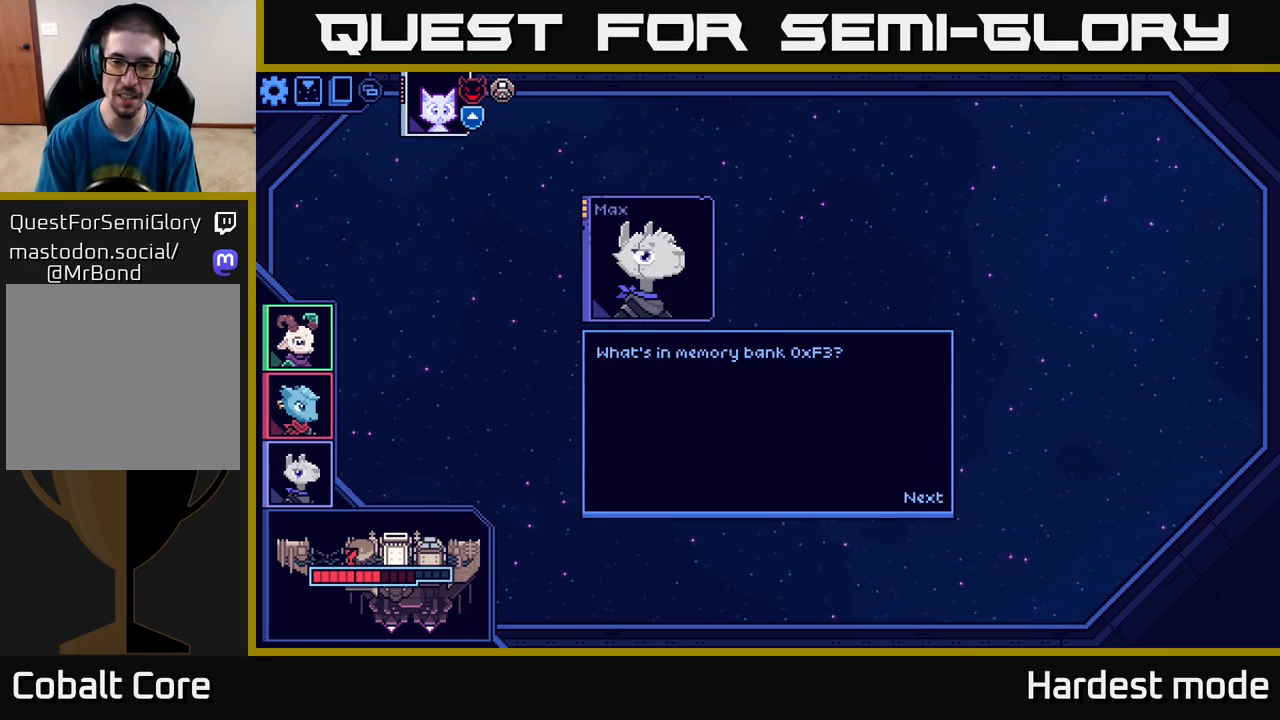
Gameplay with a controller (Xbox layout); each line is a JSON object with the inputs held at the frame after it. "events" lists button and stick changes between this image and that frame as [ms after this image, input, new state], when the widget could be followed in between.
{"buttons": [], "left_stick": "center", "right_stick": "center", "events": [[350, "A", "down"], [400, "A", "up"]]}
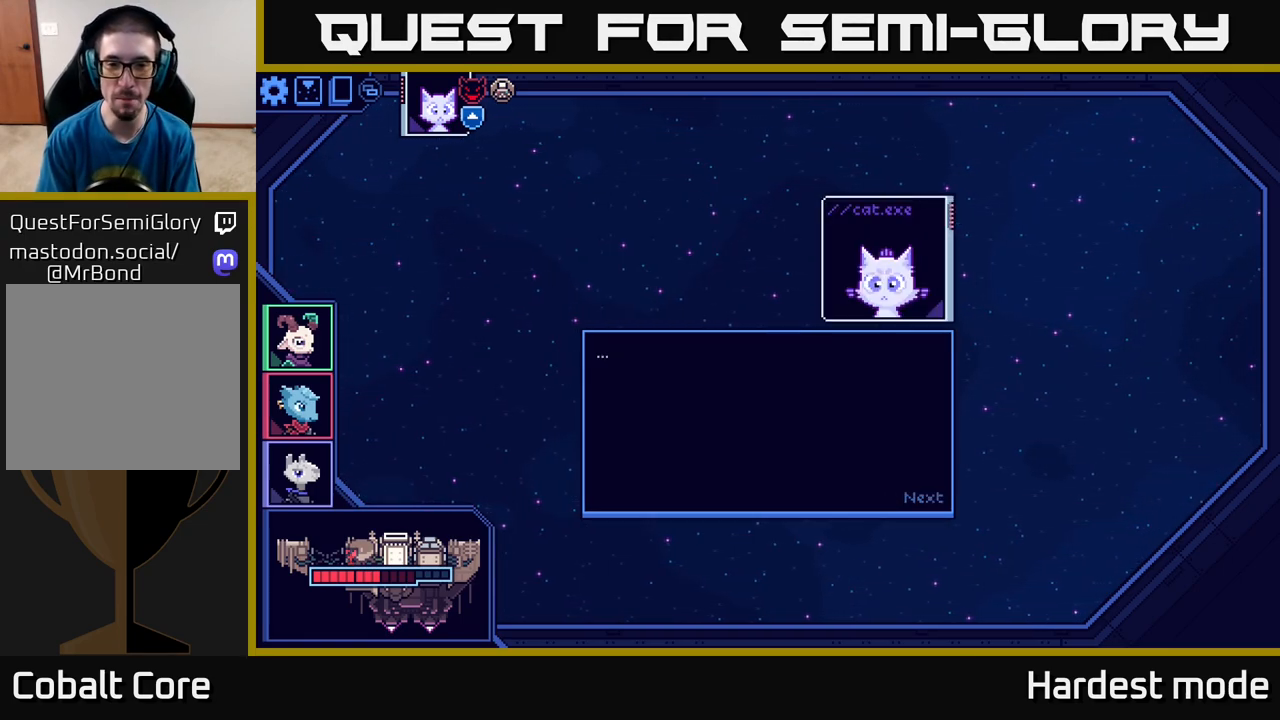
{"buttons": [], "left_stick": "center", "right_stick": "center", "events": []}
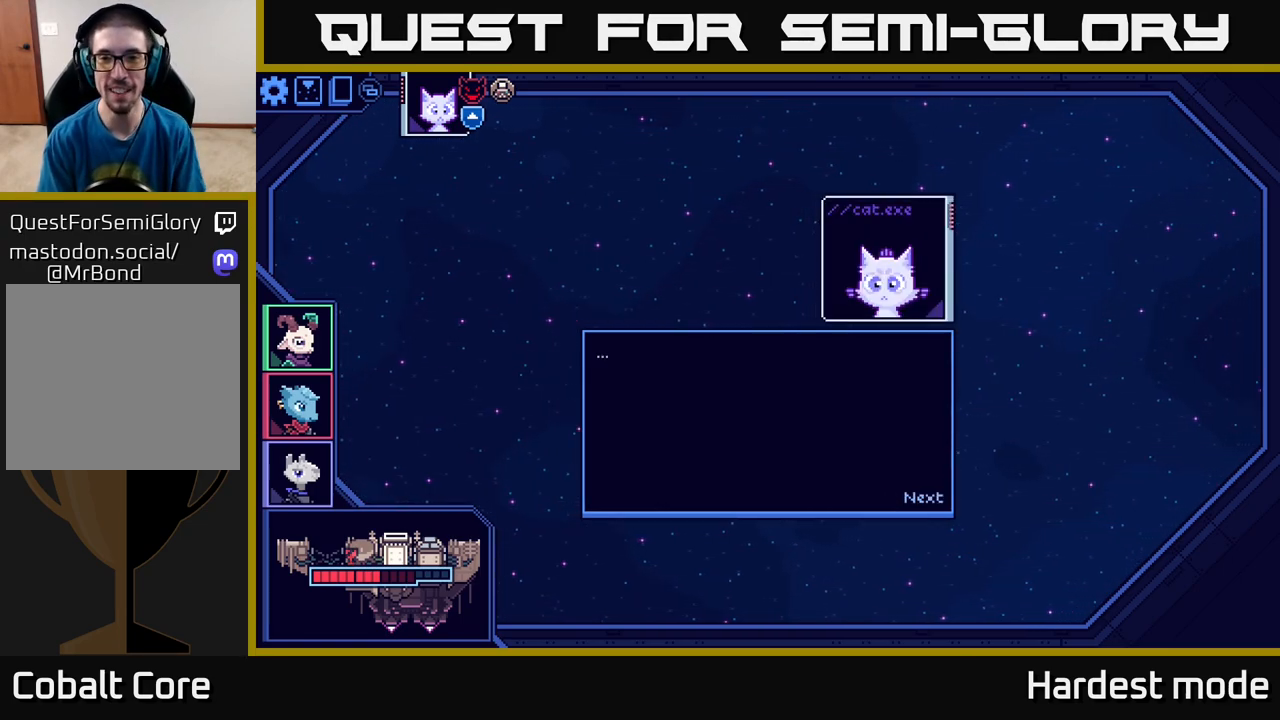
{"buttons": [], "left_stick": "center", "right_stick": "center", "events": [[317, "A", "down"], [450, "A", "up"]]}
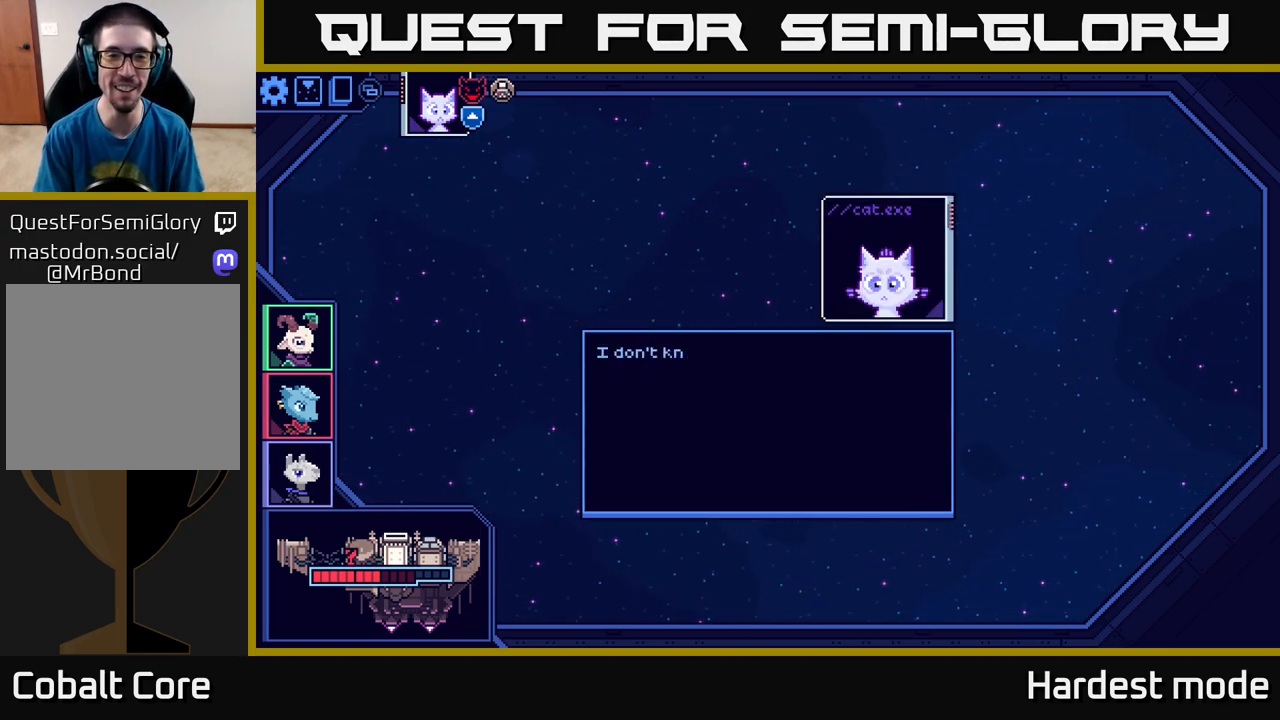
{"buttons": [], "left_stick": "center", "right_stick": "center", "events": []}
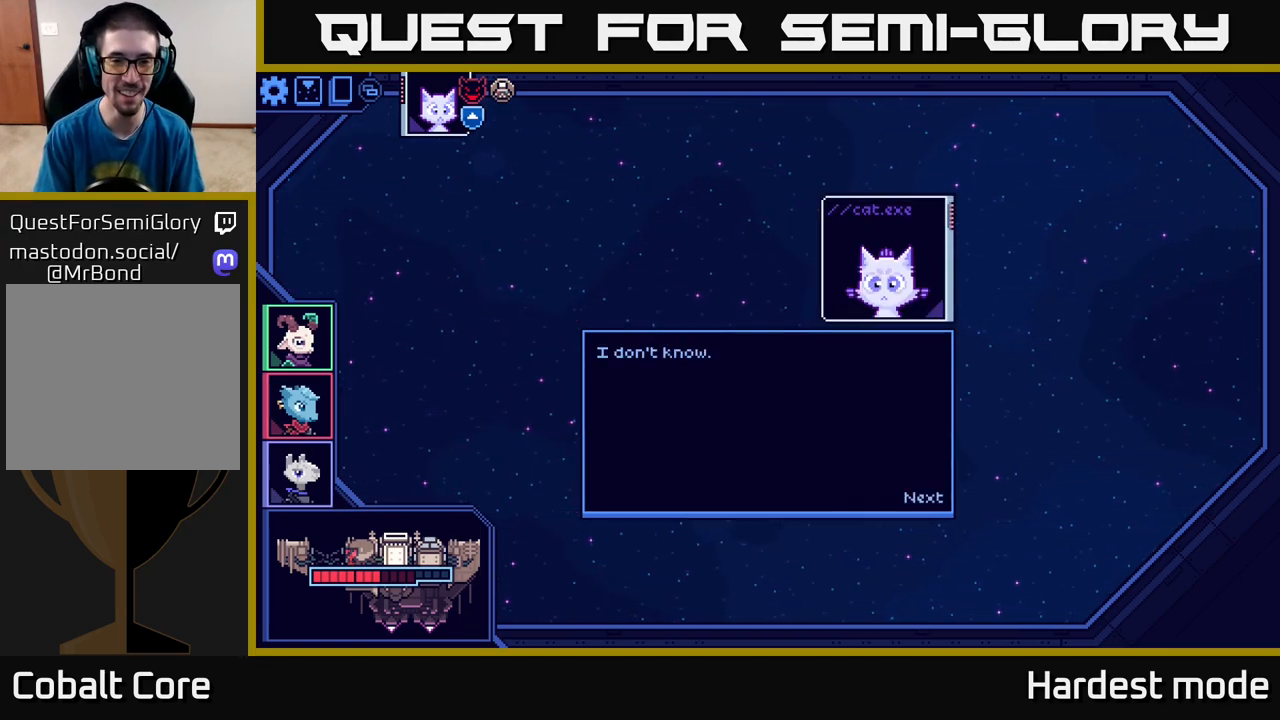
{"buttons": [], "left_stick": "center", "right_stick": "center", "events": [[183, "A", "down"], [333, "A", "up"]]}
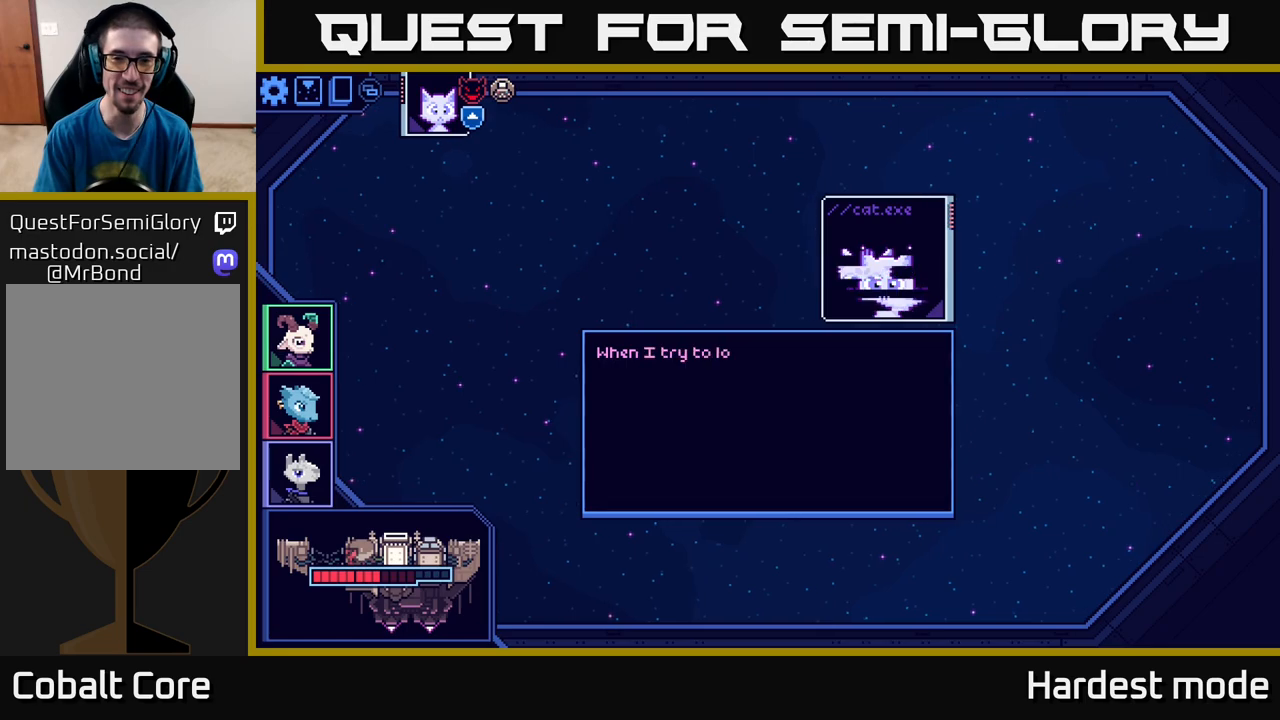
{"buttons": [], "left_stick": "center", "right_stick": "center", "events": []}
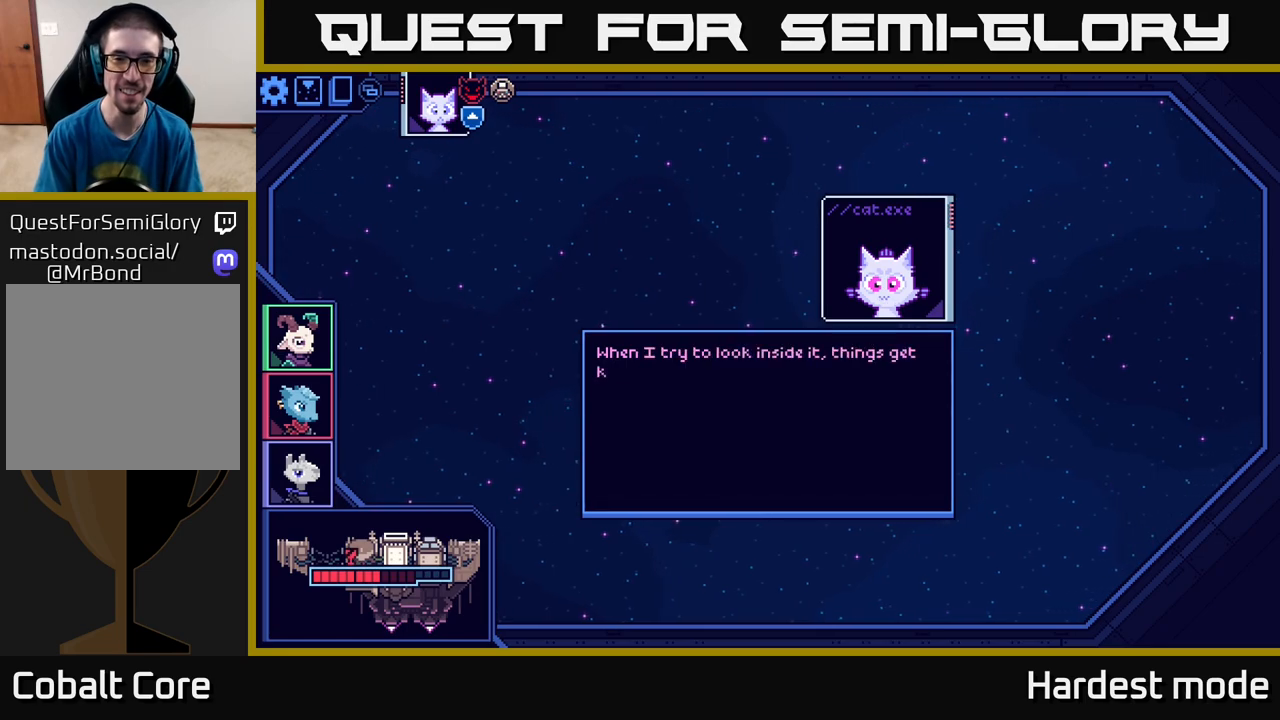
{"buttons": [], "left_stick": "center", "right_stick": "center", "events": []}
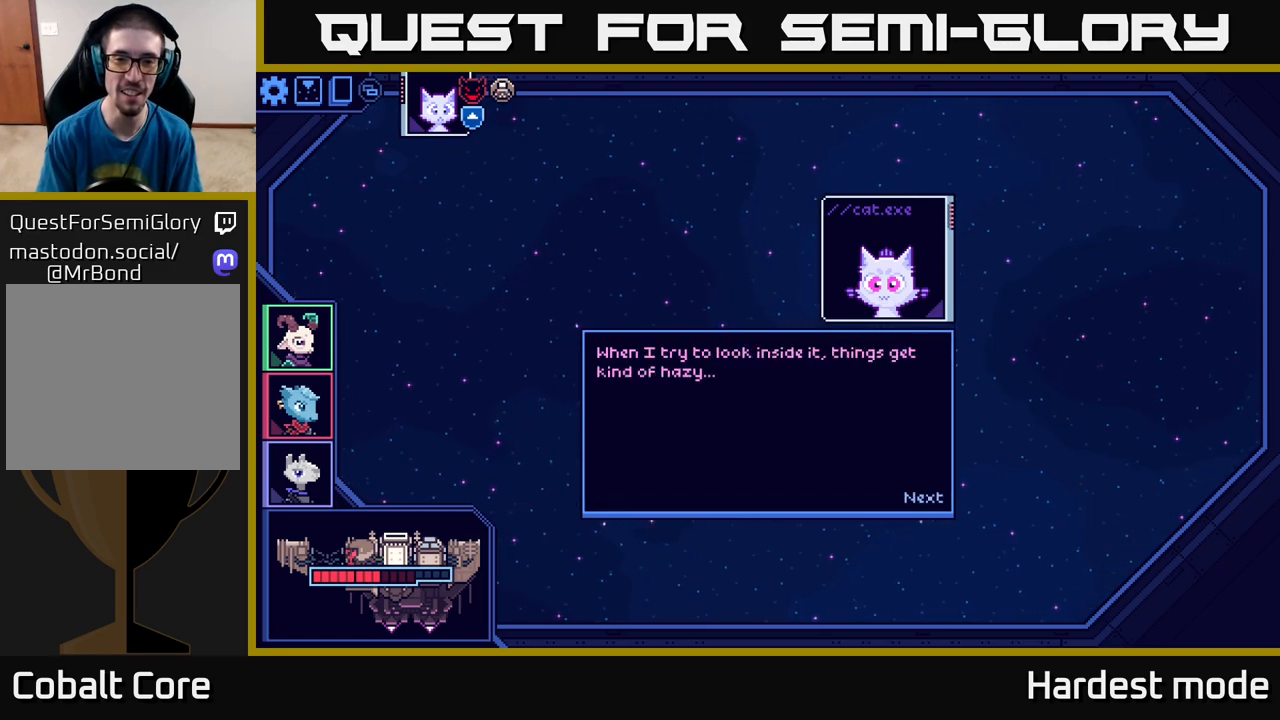
{"buttons": [], "left_stick": "center", "right_stick": "center", "events": []}
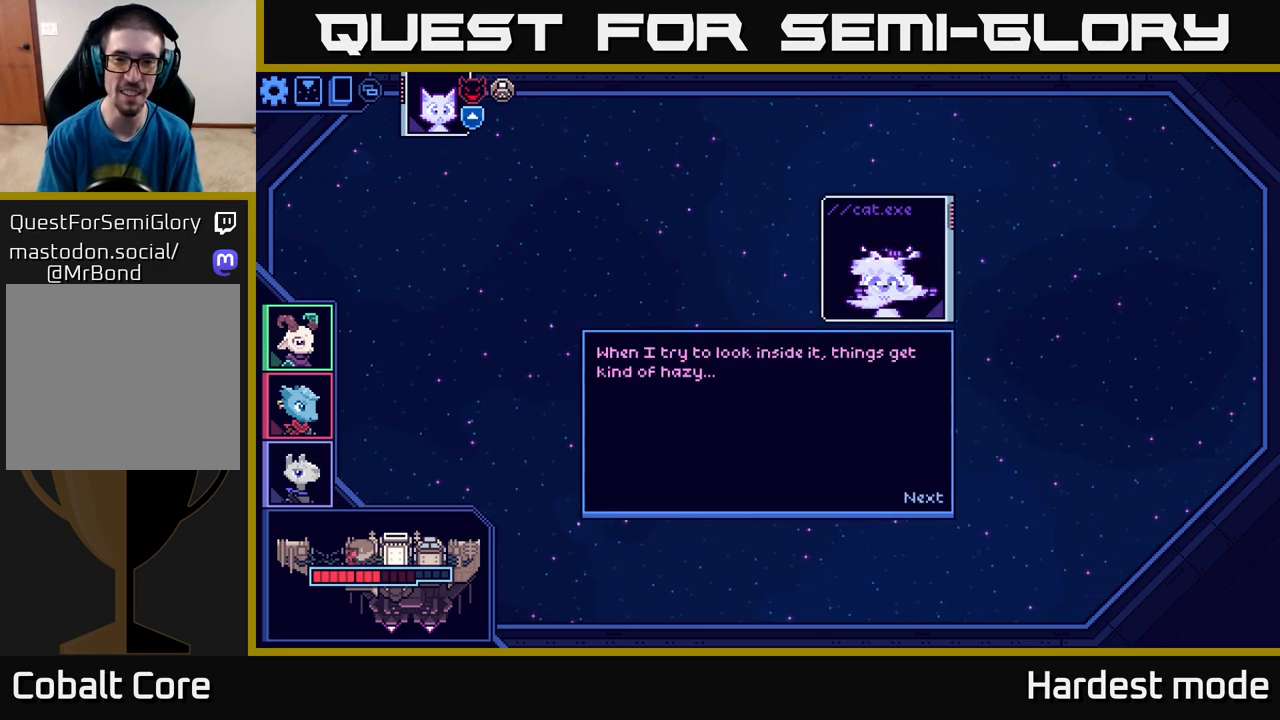
{"buttons": ["A"], "left_stick": "center", "right_stick": "center", "events": [[367, "A", "down"]]}
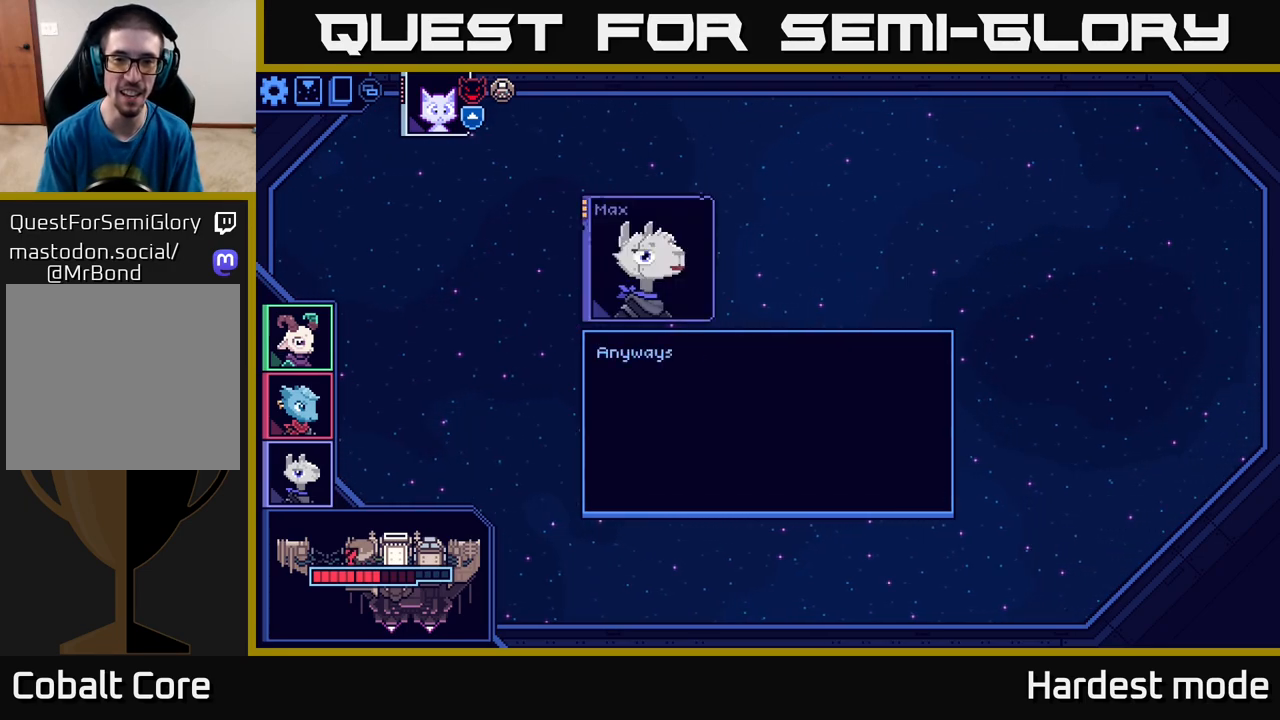
{"buttons": [], "left_stick": "center", "right_stick": "center", "events": [[67, "A", "up"]]}
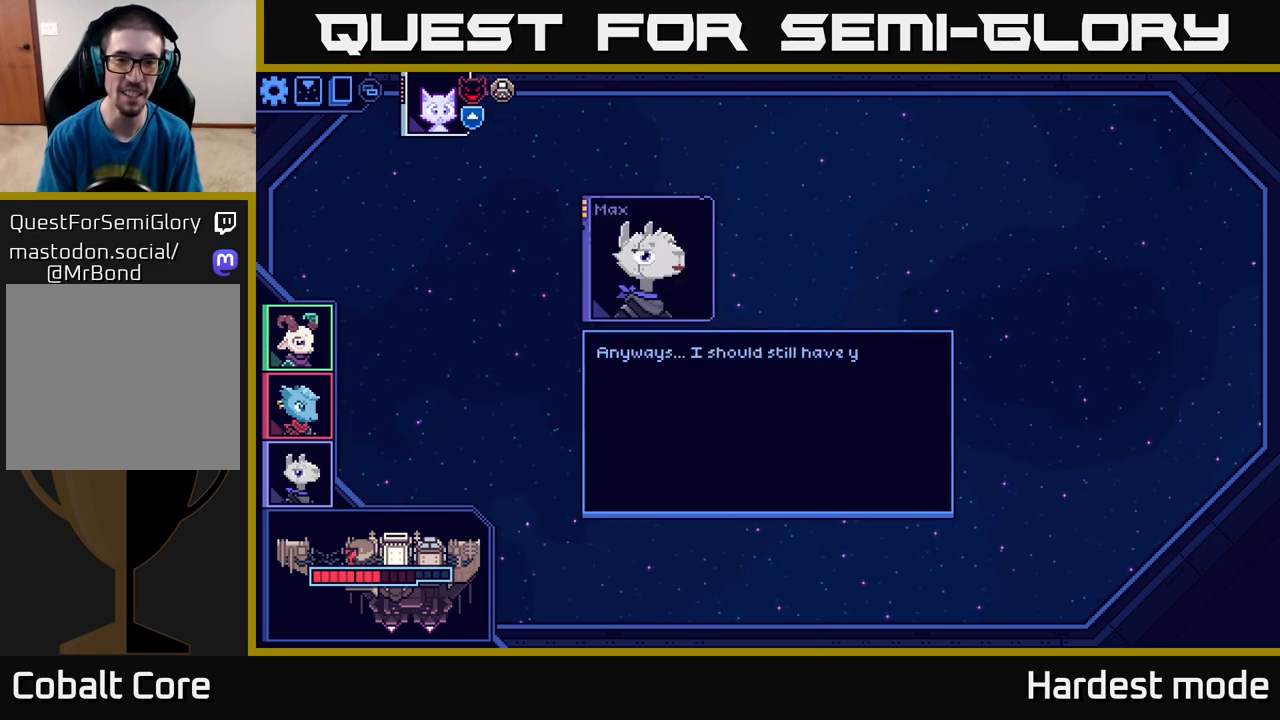
{"buttons": [], "left_stick": "center", "right_stick": "center", "events": []}
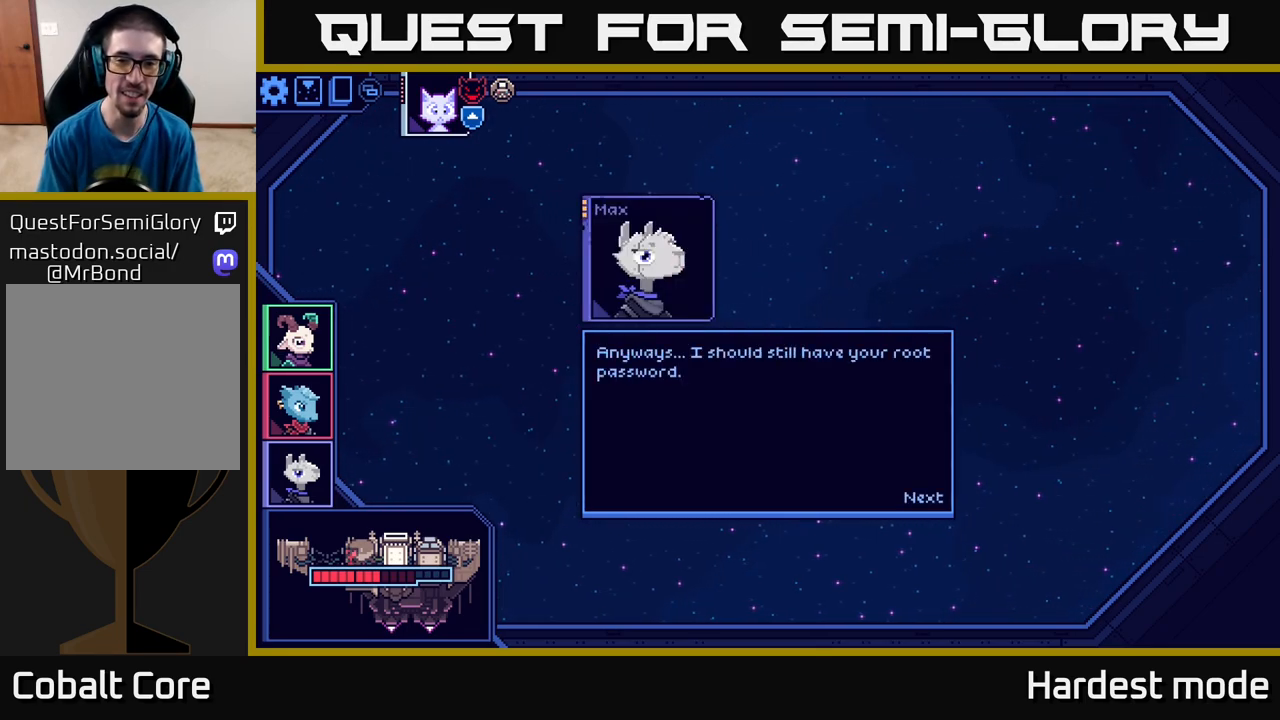
{"buttons": [], "left_stick": "center", "right_stick": "center", "events": []}
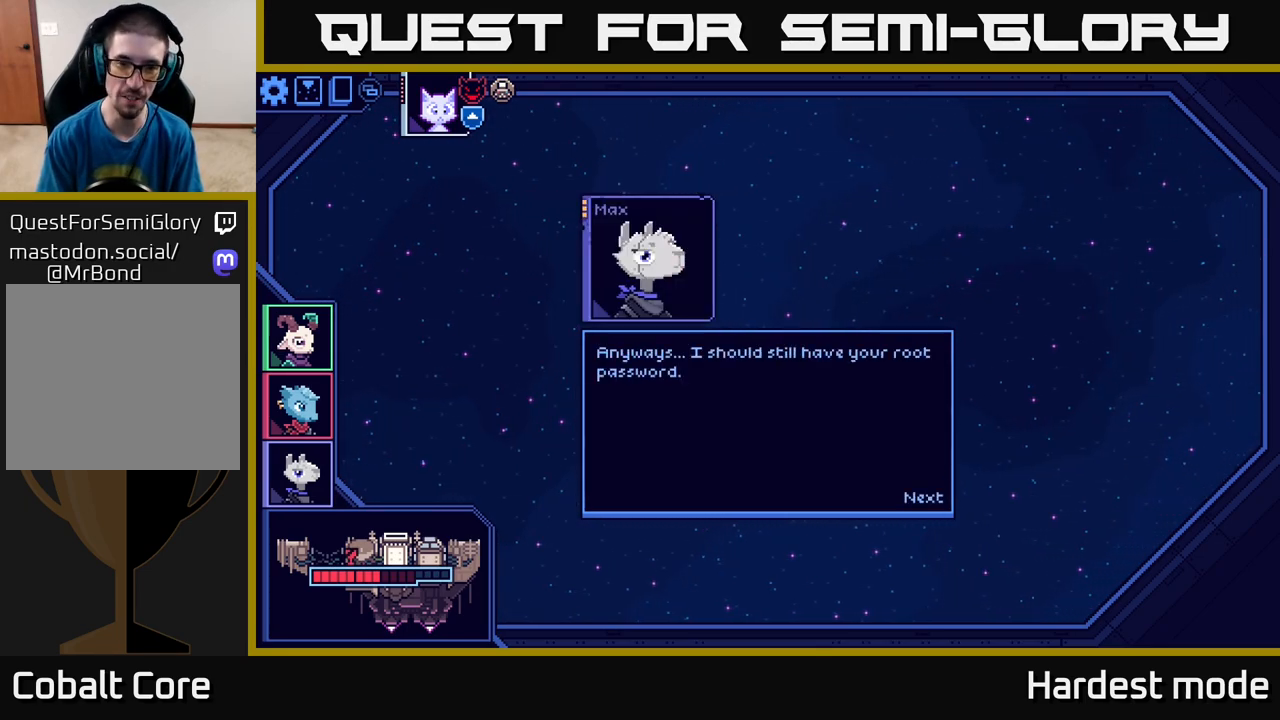
{"buttons": [], "left_stick": "center", "right_stick": "center", "events": [[33, "A", "down"], [117, "A", "up"]]}